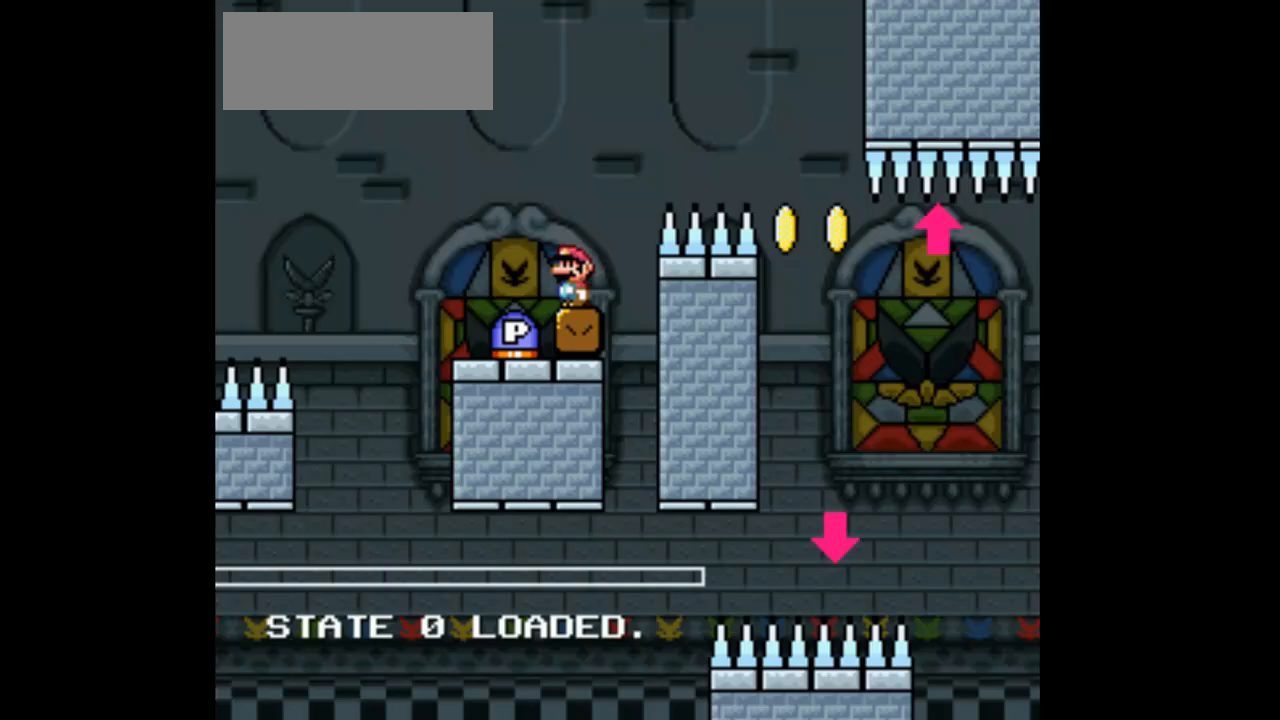
Gameplay with a controller (Nintendo layout); each line is a JSON object with the inputs held at the frame after it. "events" lists button and stick changes between this image and that frame as [ms after this image, input, new state], when the widget could be followed in between. Not read: L3 R3.
{"buttons": [], "events": [[100, "Y", "down"], [400, "Y", "up"]]}
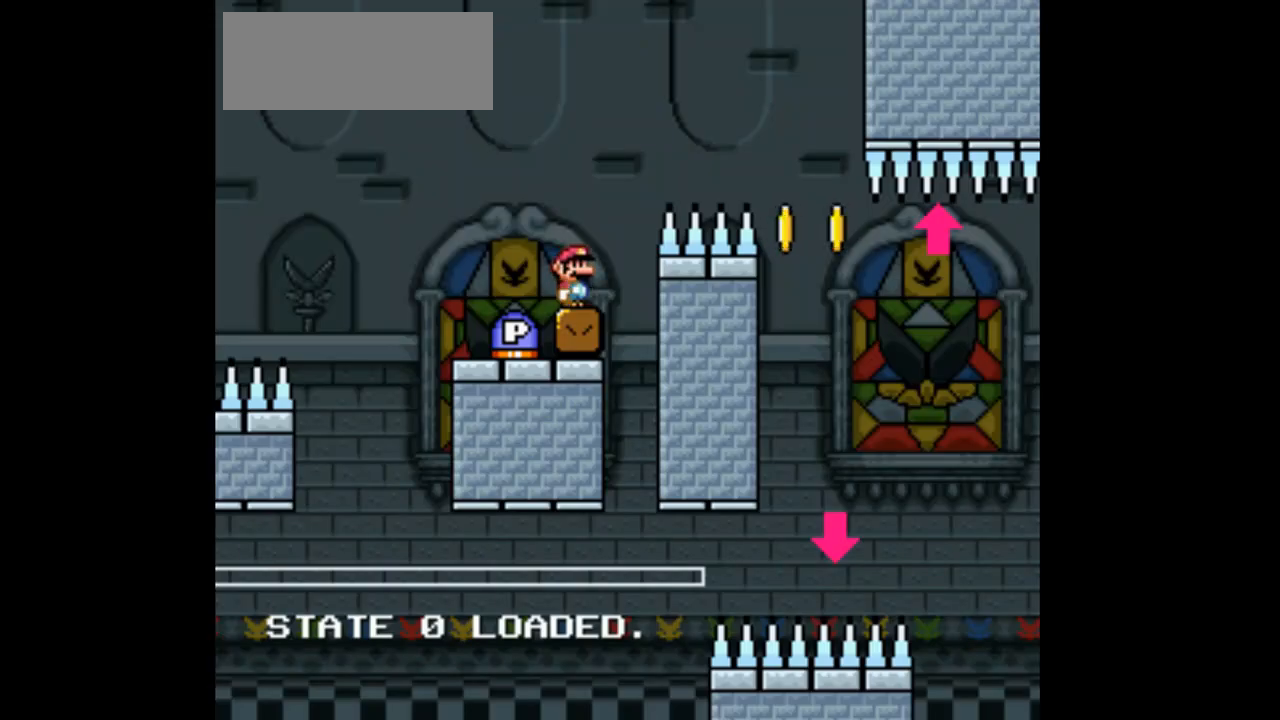
{"buttons": ["R1", "DPAD_RIGHT"], "events": [[100, "R1", "down"], [467, "DPAD_RIGHT", "down"]]}
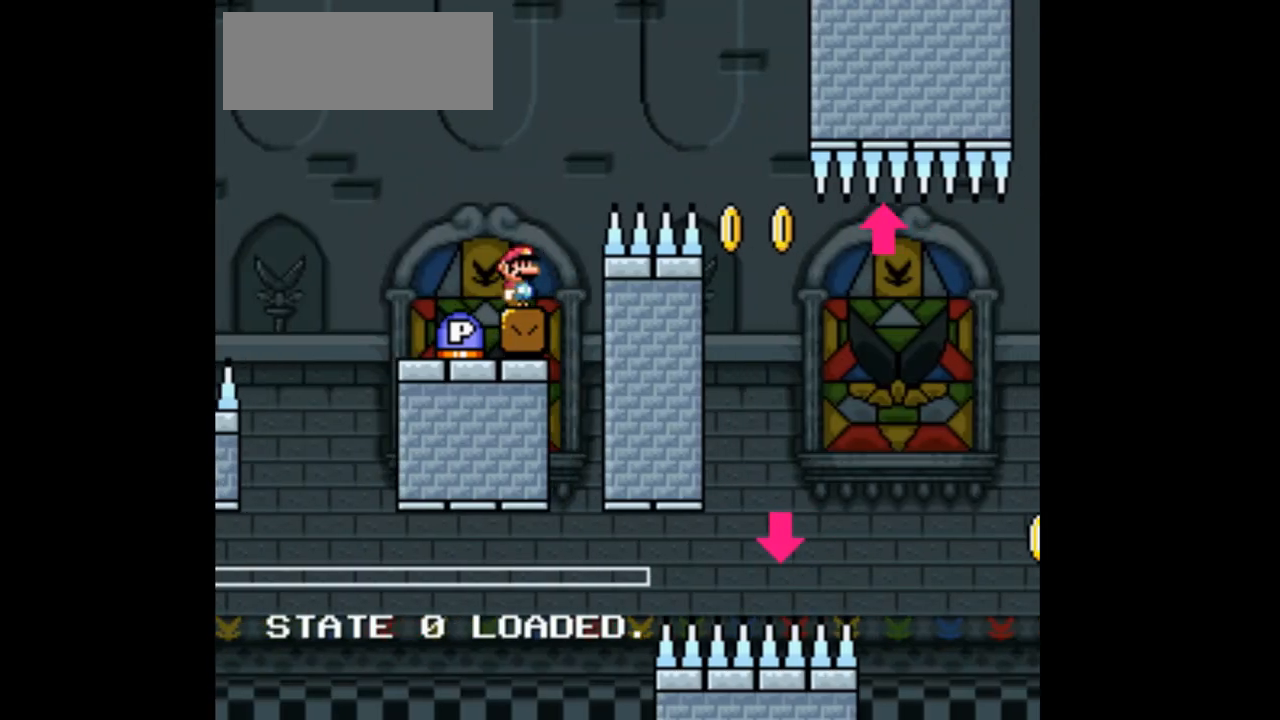
{"buttons": ["R1", "DPAD_RIGHT"], "events": [[33, "DPAD_RIGHT", "up"], [500, "DPAD_RIGHT", "down"]]}
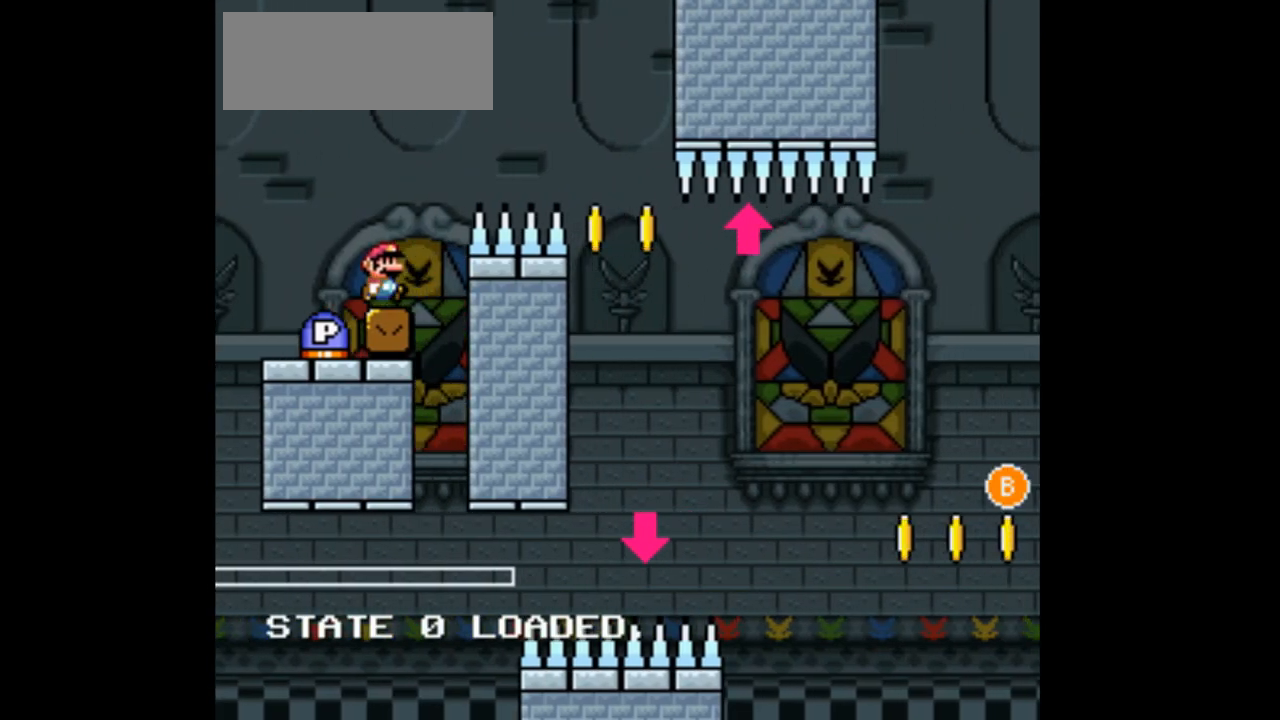
{"buttons": ["Y", "DPAD_LEFT"], "events": [[33, "R1", "up"], [100, "DPAD_RIGHT", "up"], [200, "Y", "down"], [400, "DPAD_LEFT", "down"]]}
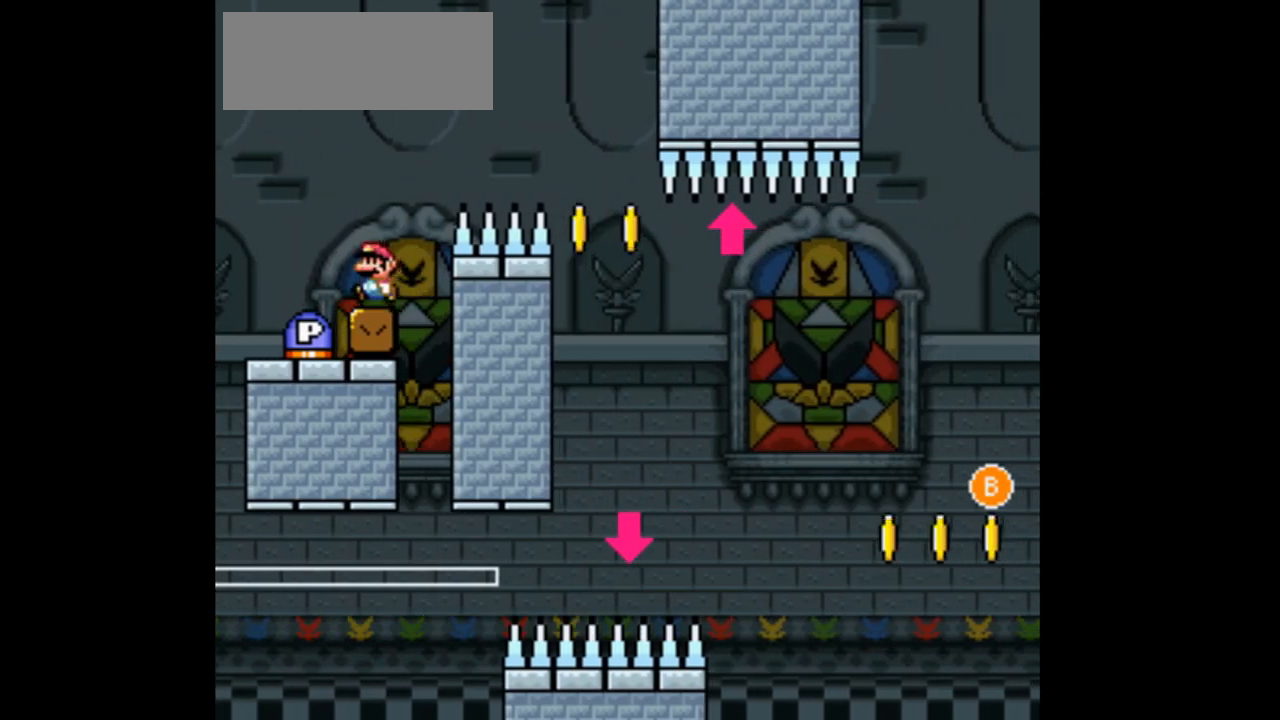
{"buttons": ["Y", "DPAD_LEFT"], "events": [[167, "DPAD_LEFT", "up"], [267, "DPAD_RIGHT", "down"], [333, "DPAD_RIGHT", "up"], [500, "DPAD_LEFT", "down"]]}
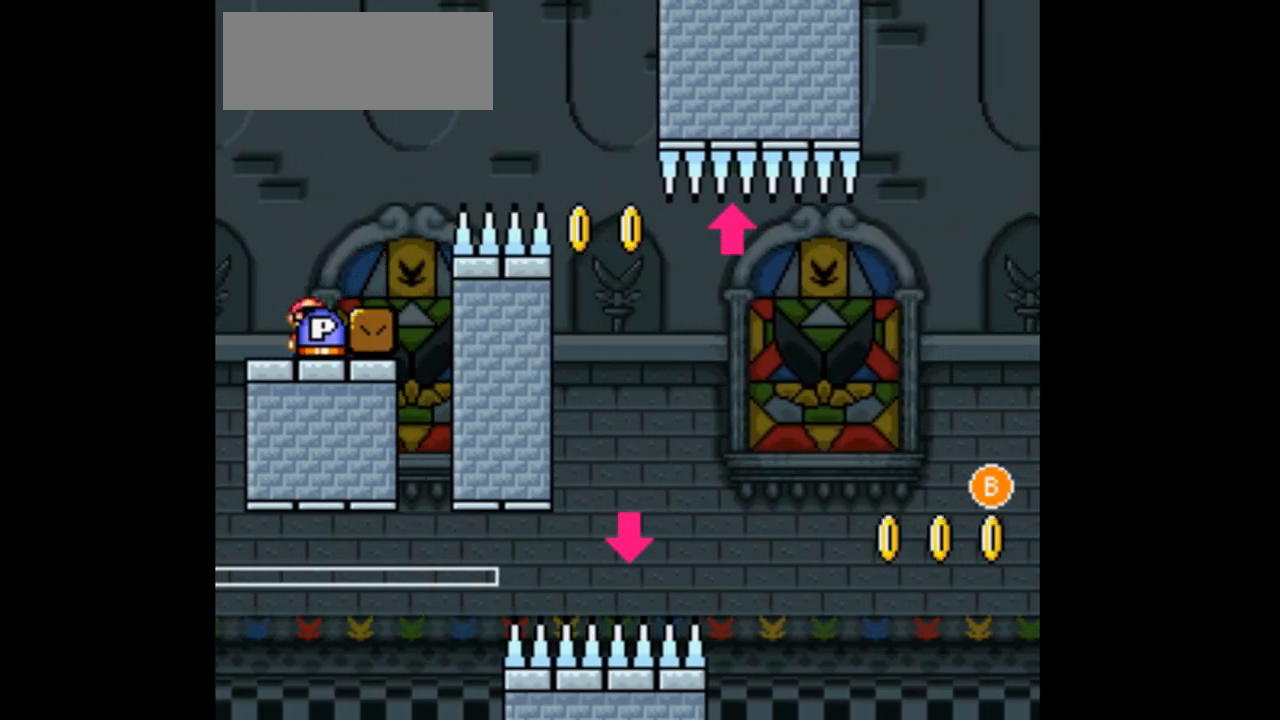
{"buttons": ["B", "Y"], "events": [[67, "B", "down"], [233, "B", "up"], [400, "B", "down"], [433, "DPAD_LEFT", "up"]]}